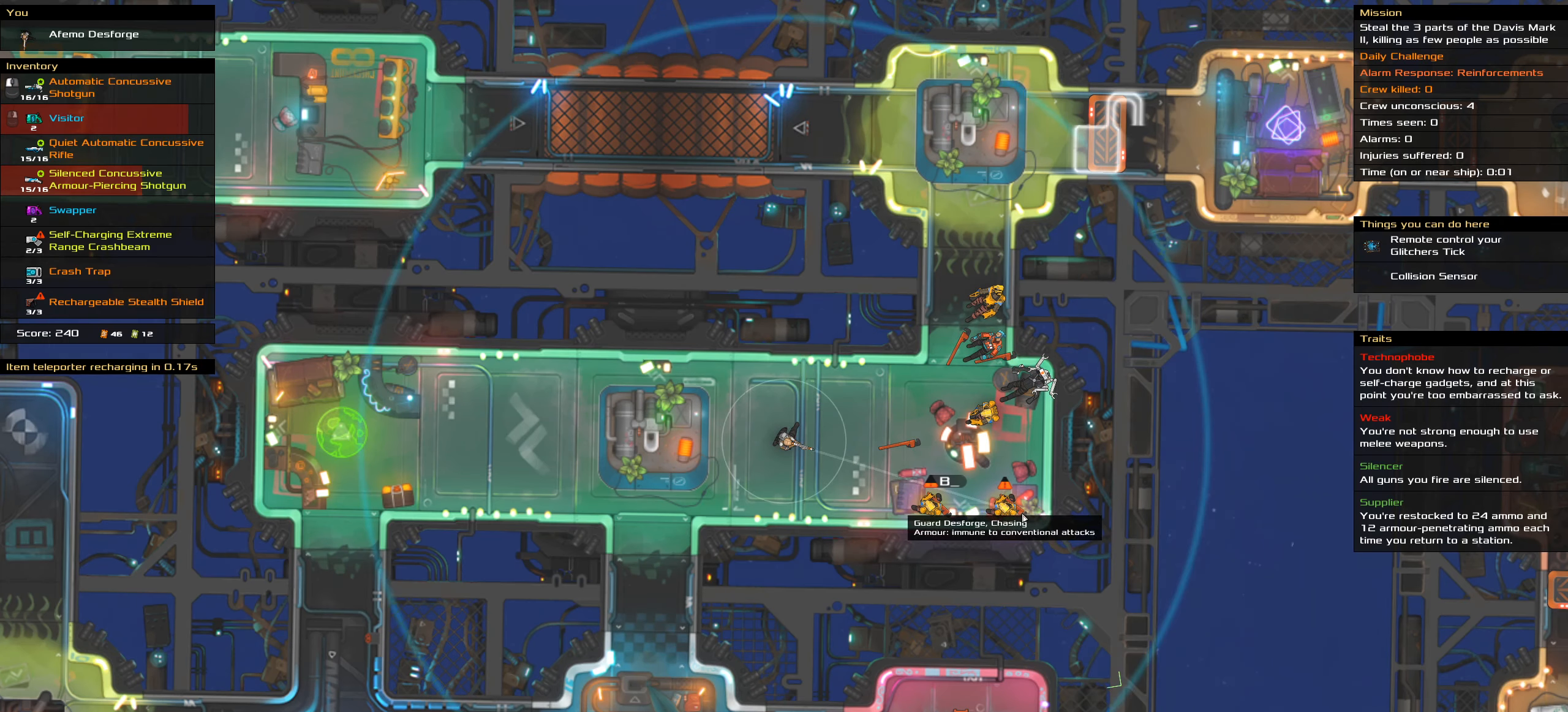
Gameplay with keyboard and mouse; each line is a JSON object with the keys and mouse buttons held at the frame after it. "events" lists presses ("down") and releases ("up") of ".", "/", "0", "1", "2", "3", "4", "5", "6", "7", "8", "9", "a", "alt_l", "alt_r", "b", "backslash", "backspace", "c", "caps_lock", "comma", "ctrl_l", "ctrl_r", "d", "down", "e", "equals", "f", "g", "h", "i", "j", "k", "l", "lbracket", "left", "m", "minus", "n", "o", "p", "q", "quote", "r", "rbracket", "return", "right", "s", "semicolon", "shift_l", "shift_r", "space", "super", "t", "tab", "tilde", "u", "up", "v", "w", "x", "y", "z", "mouse_left", "mouse_wheel" and "mouse_right" between this image and that frame as [ms after this image, input, new state], when the widget could be followed in between. "mouse_left", "mouse_wheel", "mouse_right" = the "left", "wheel", "right" buttons of the "mouse" list. No other keys are recorded. "wheel" means that the mouse wheel is clicked or scrolled. Not read: mouse_move.
{"keys": ["ctrl_l"], "mouse": ["left"], "events": []}
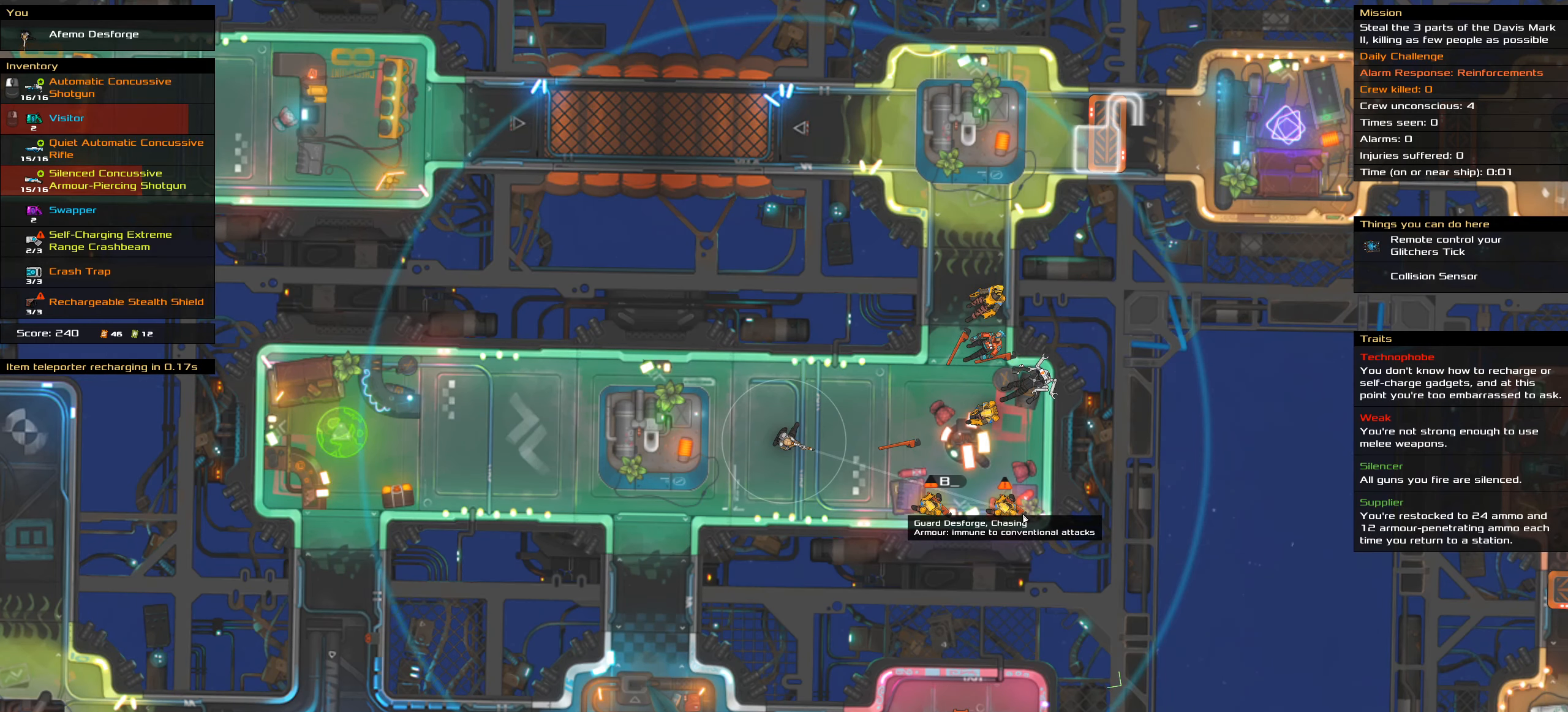
{"keys": ["ctrl_l"], "mouse": ["left"], "events": []}
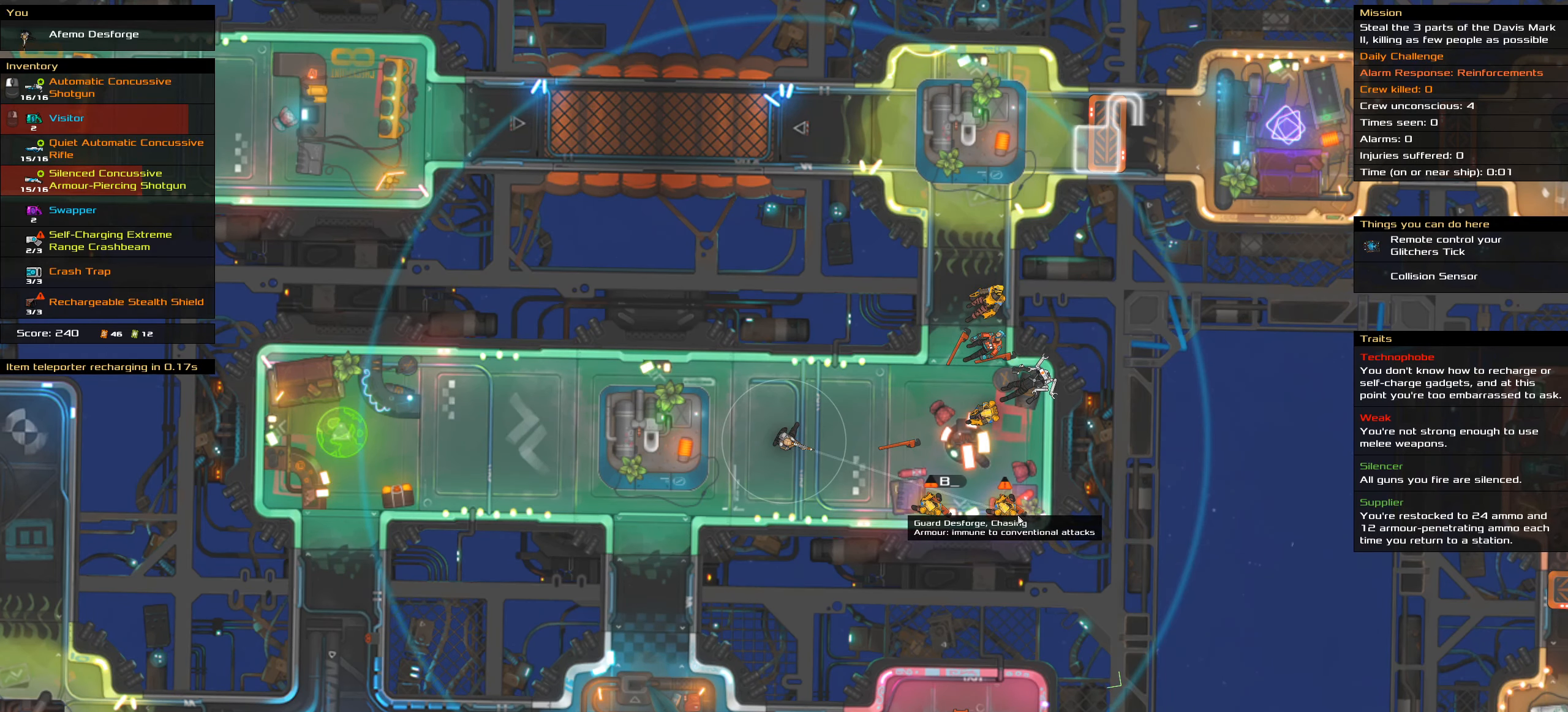
{"keys": ["ctrl_l"], "mouse": ["left"], "events": []}
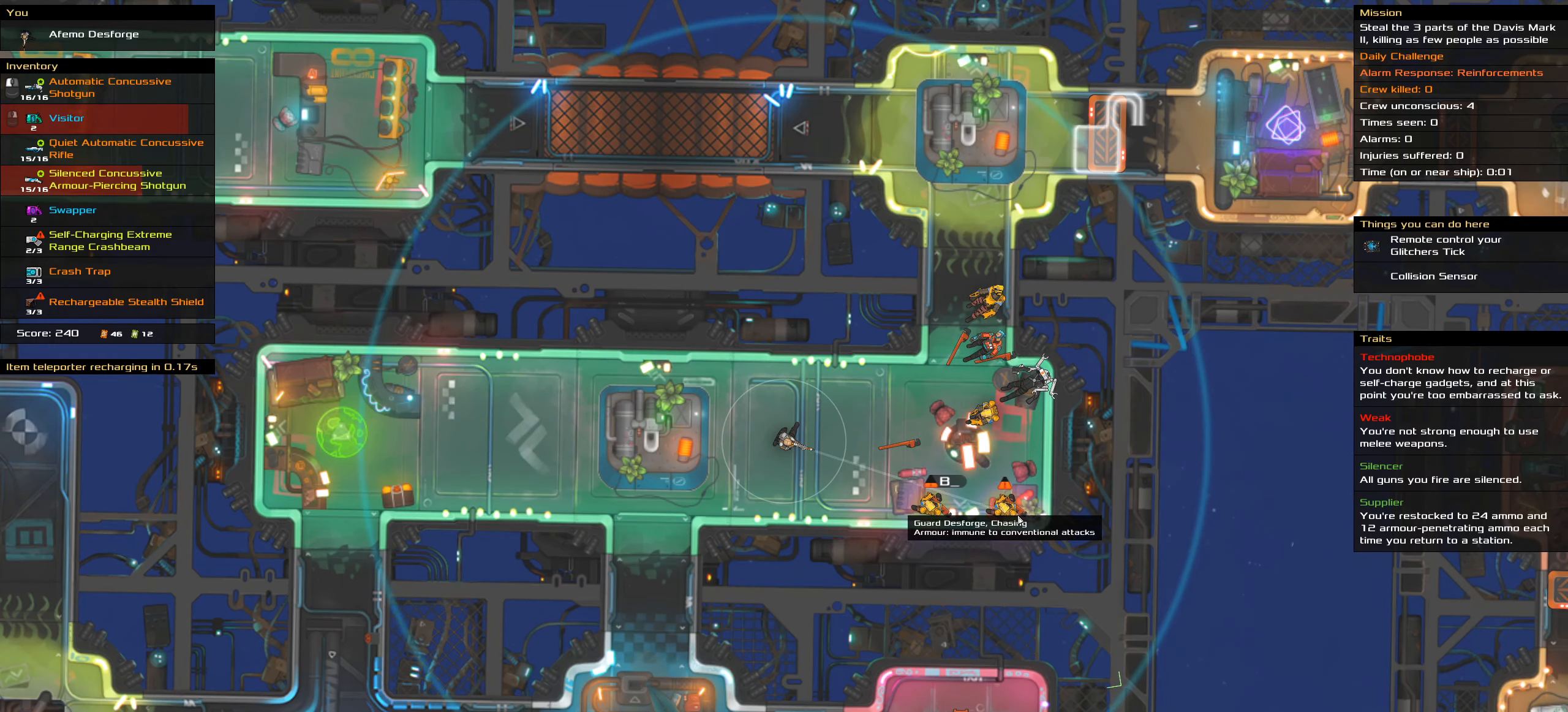
{"keys": ["ctrl_l"], "mouse": ["left"], "events": []}
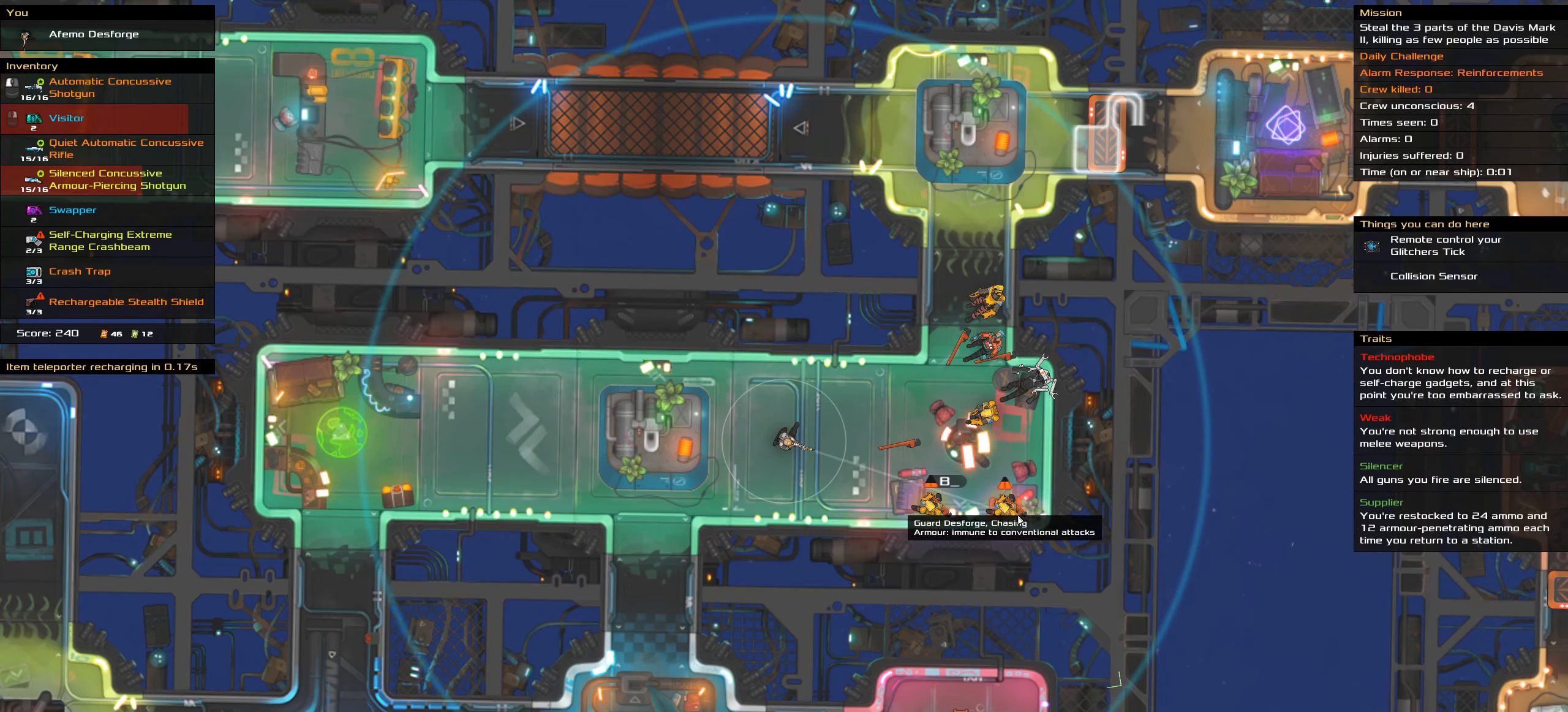
{"keys": ["ctrl_l"], "mouse": [], "events": [[466, "mouse_left", "up"]]}
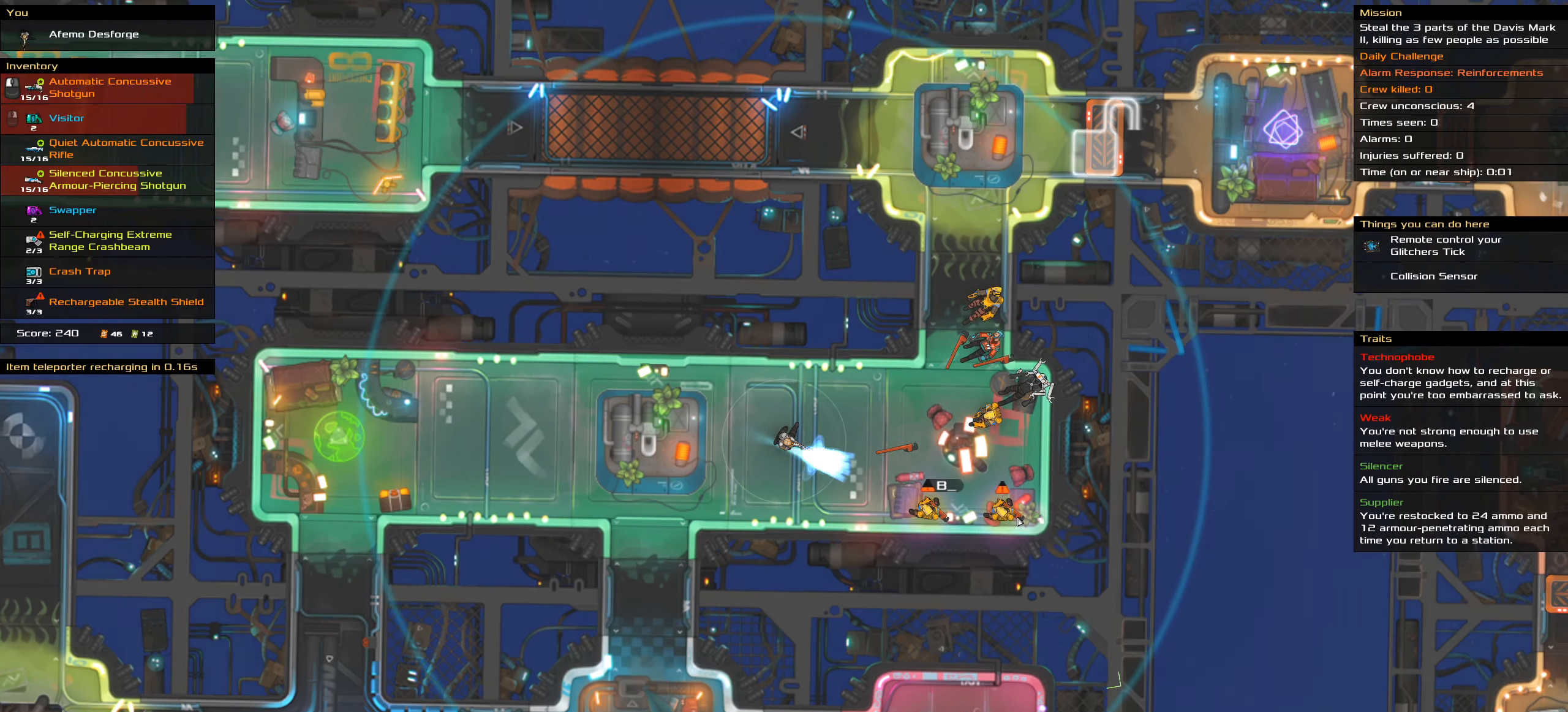
{"keys": ["ctrl_l"], "mouse": [], "events": [[16, "space", "down"], [150, "space", "up"]]}
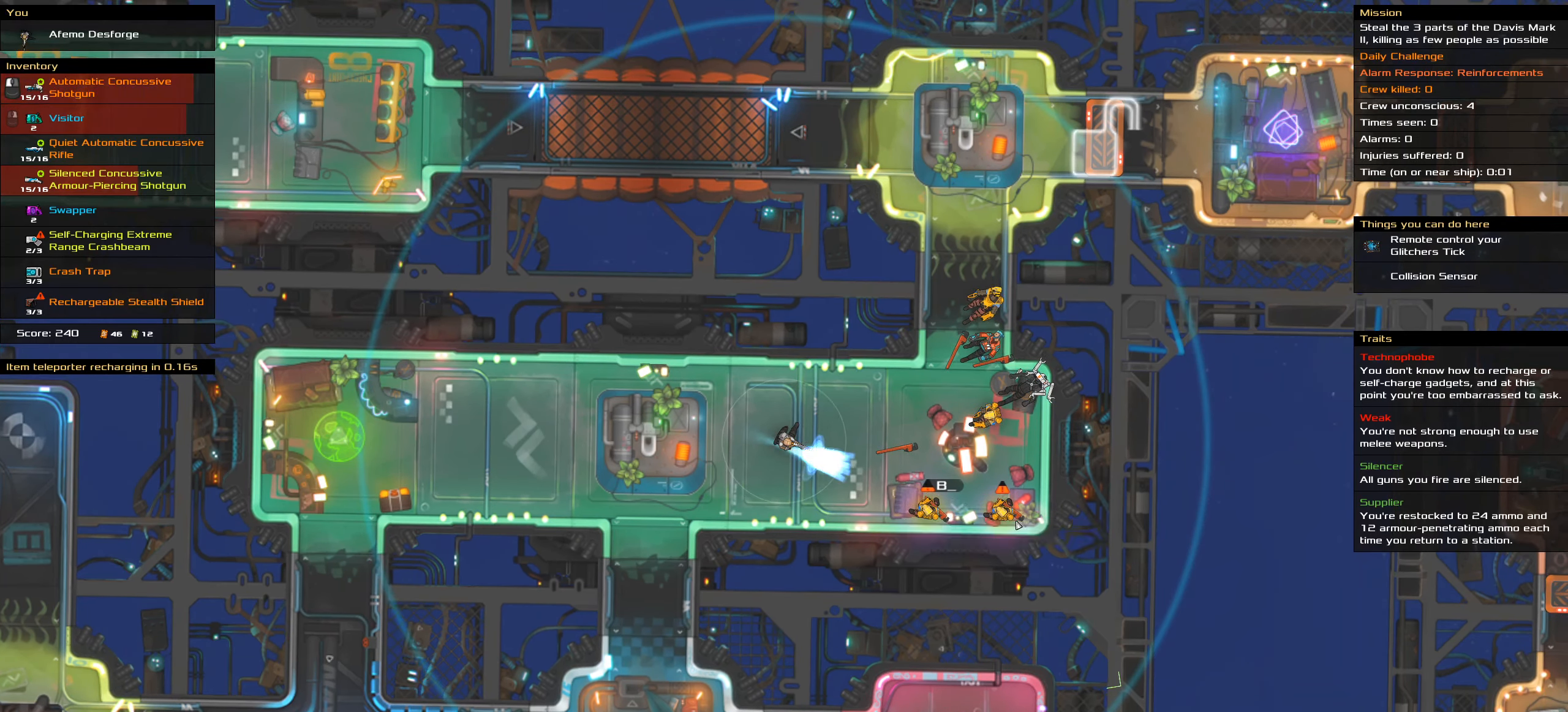
{"keys": ["ctrl_l", "s", "space"], "mouse": [], "events": [[33, "s", "down"], [400, "space", "down"]]}